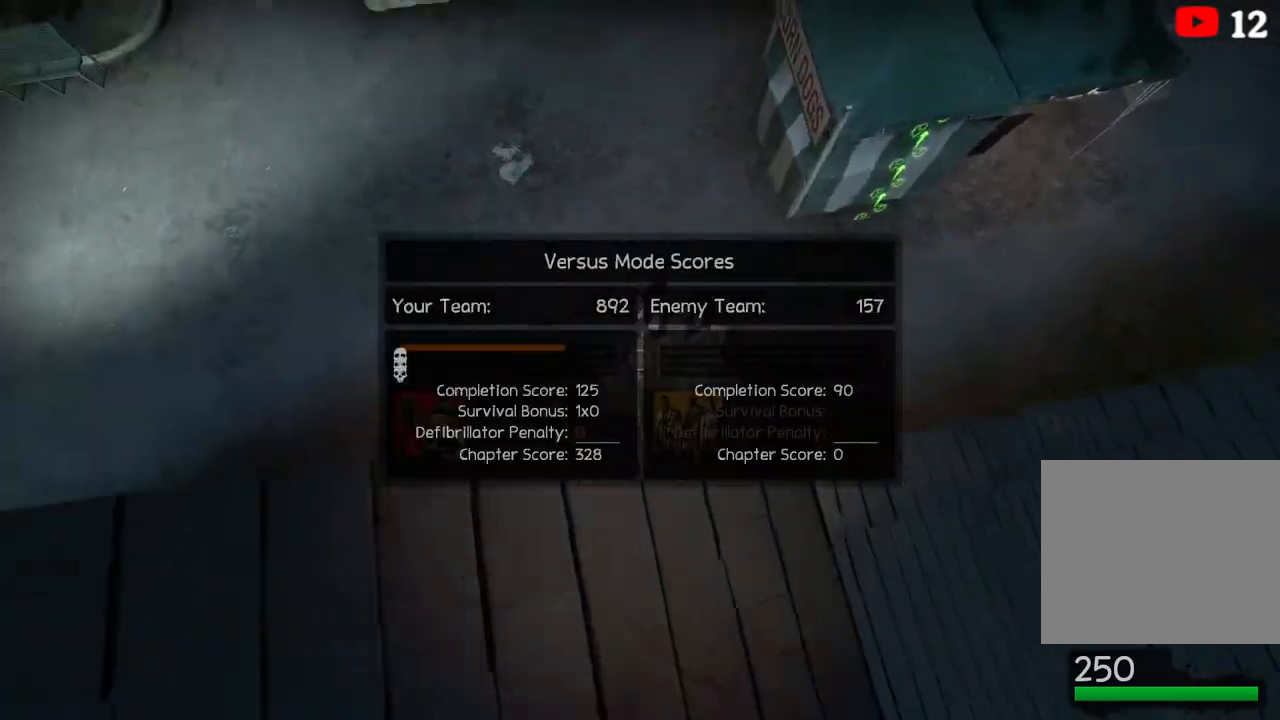
Gameplay with keyboard; each line is a JSON object with the keys held at the frame after it. "events" lists presses ("down") and releases ("up") of "a", "ctrl", "d", "e", "q", "s", "shift", "space" and "w" between this image and that frame as [ms after this image, input, new state], when the widget could be followed in between. No other keys are recorded. Mouse input is not recorded.
{"keys": ["w"], "events": [[433, "w", "down"]]}
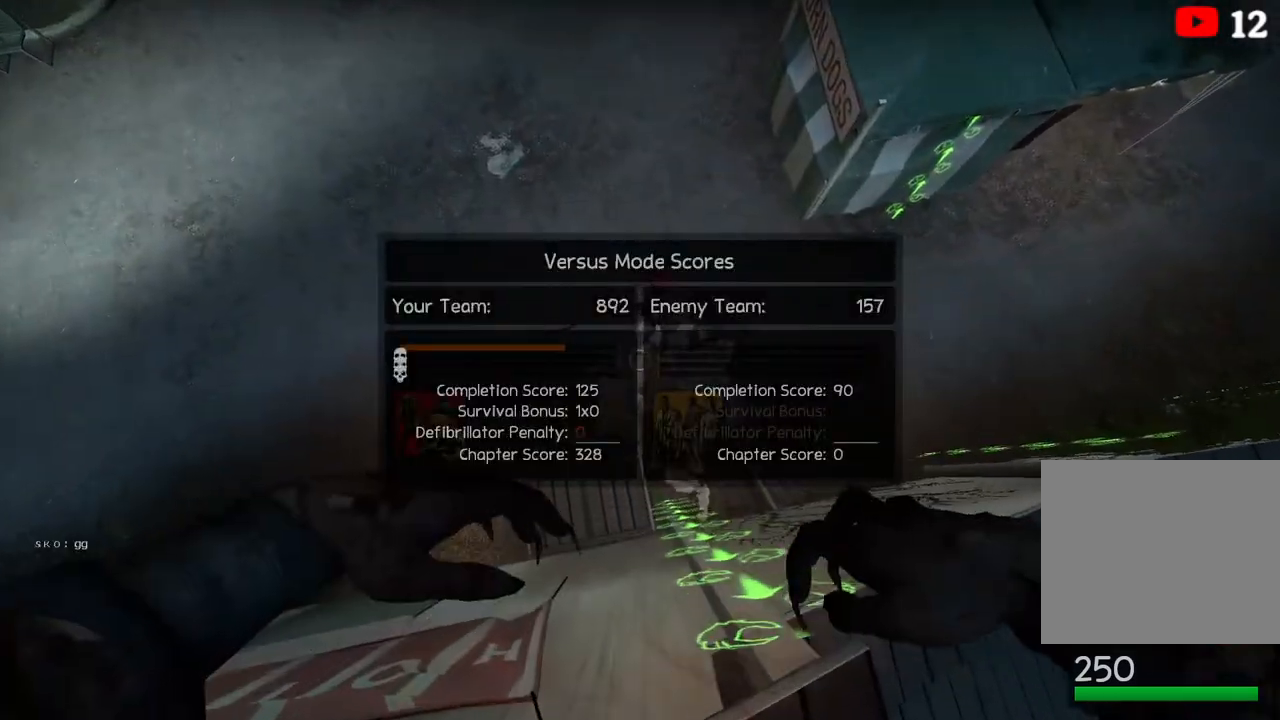
{"keys": ["w"], "events": []}
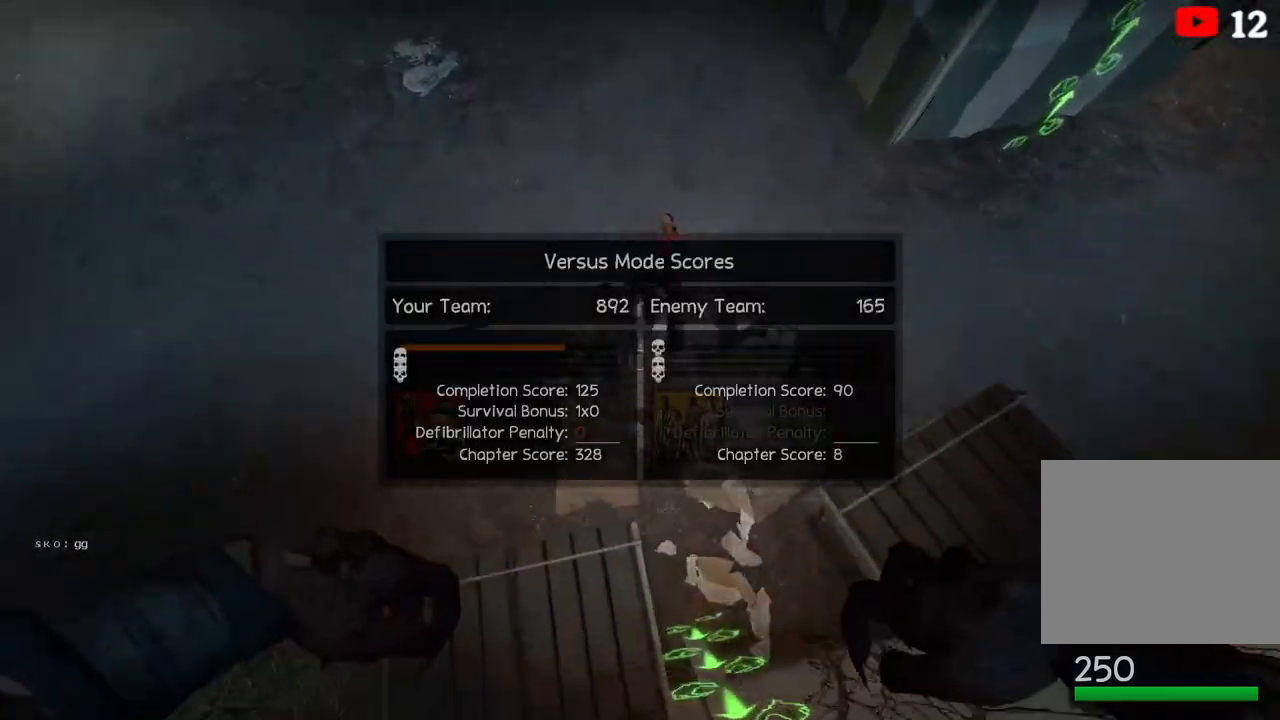
{"keys": [], "events": [[433, "w", "up"]]}
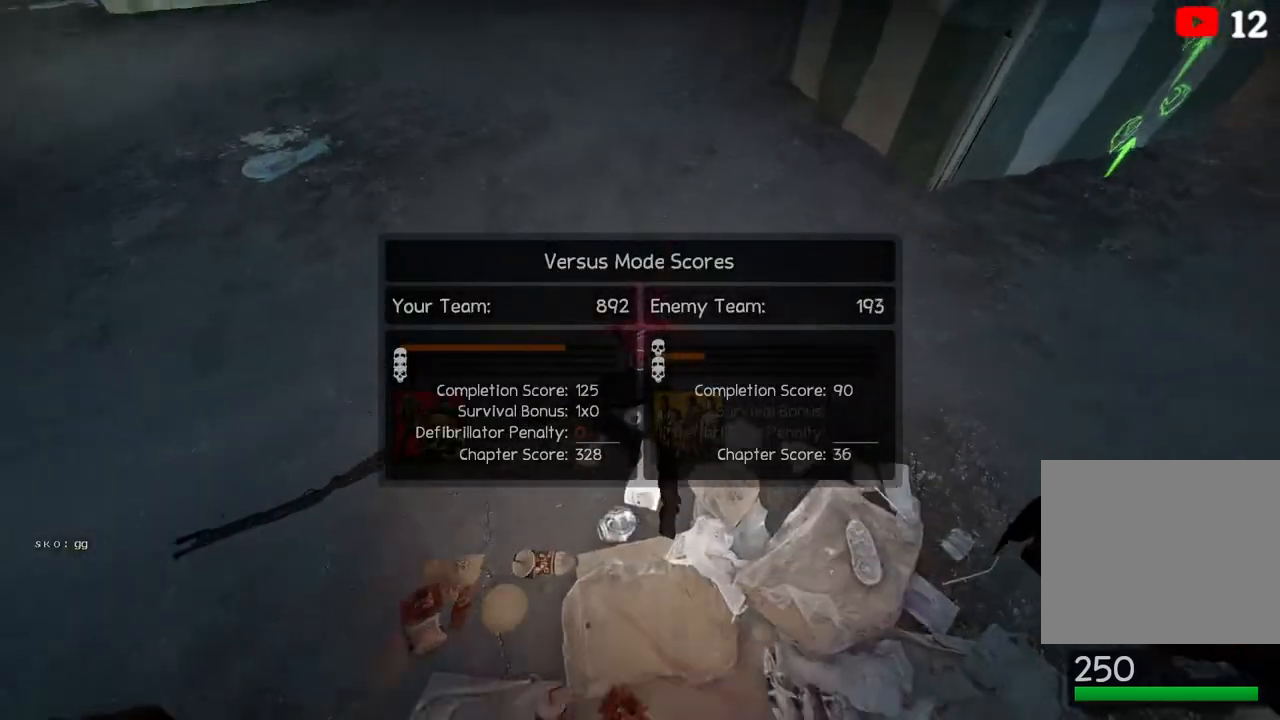
{"keys": [], "events": []}
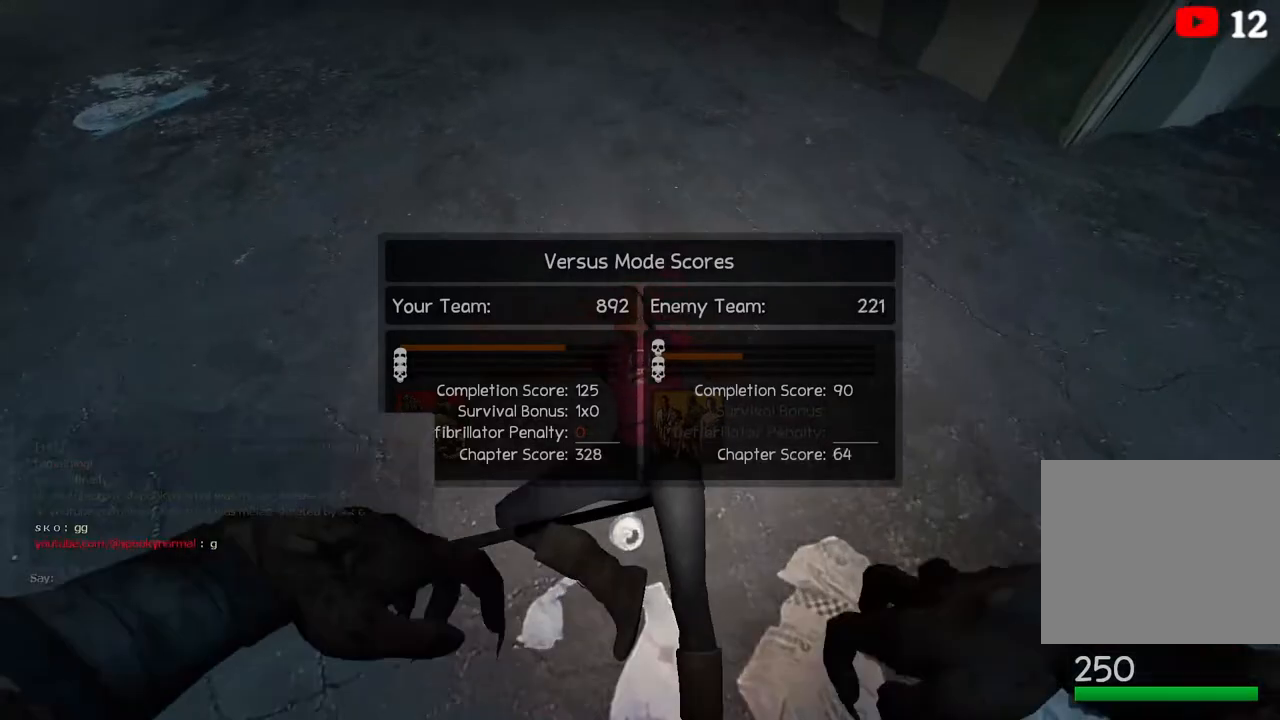
{"keys": [], "events": [[67, "w", "down"], [233, "w", "up"]]}
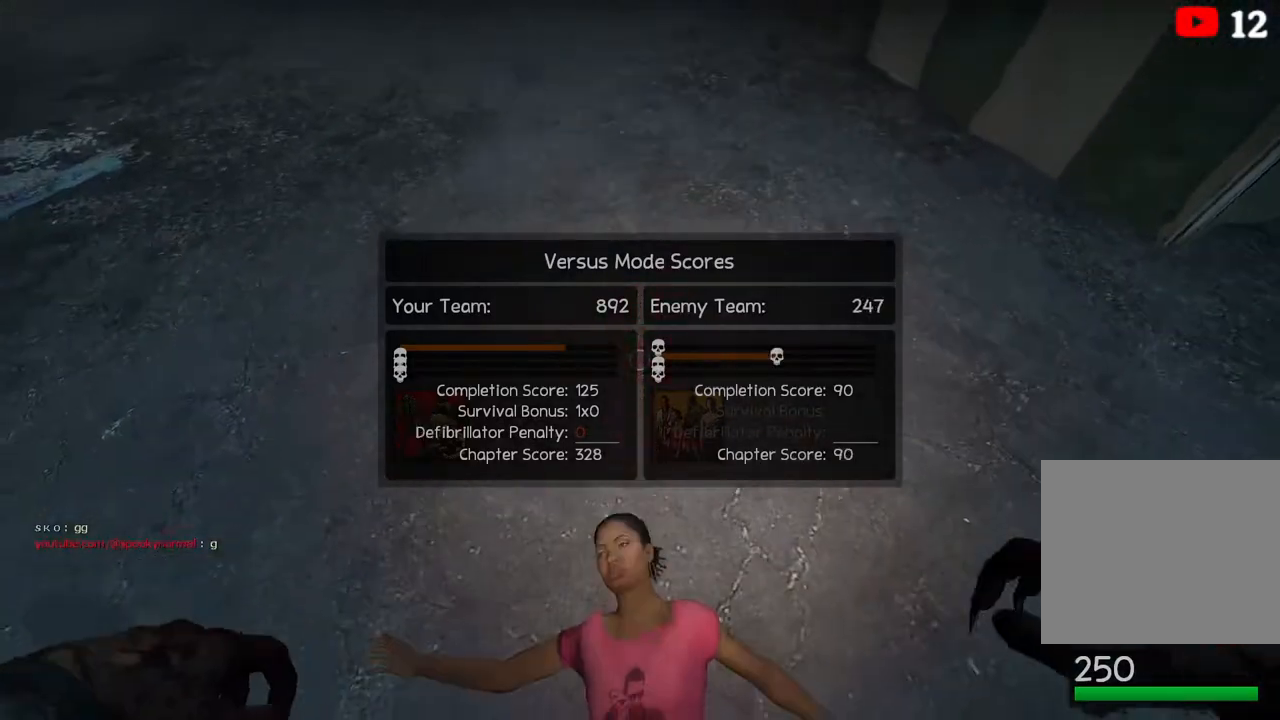
{"keys": [], "events": []}
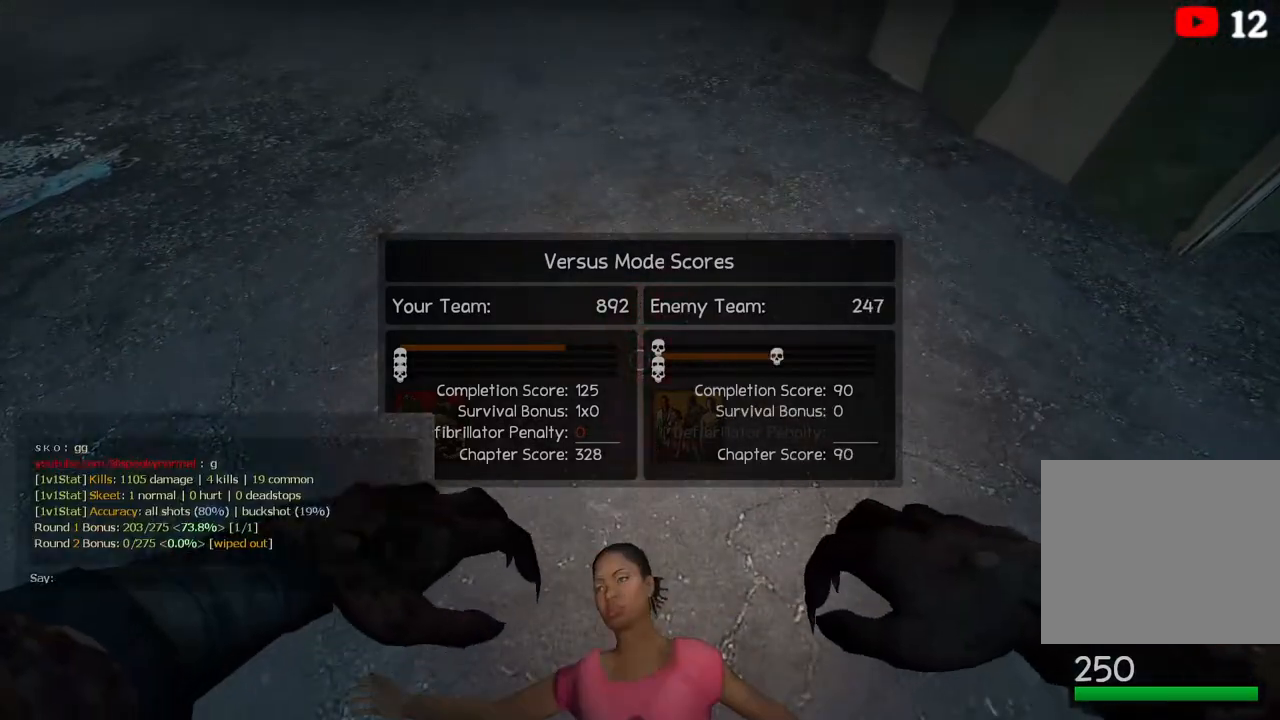
{"keys": [], "events": [[383, "a", "down"], [500, "a", "up"]]}
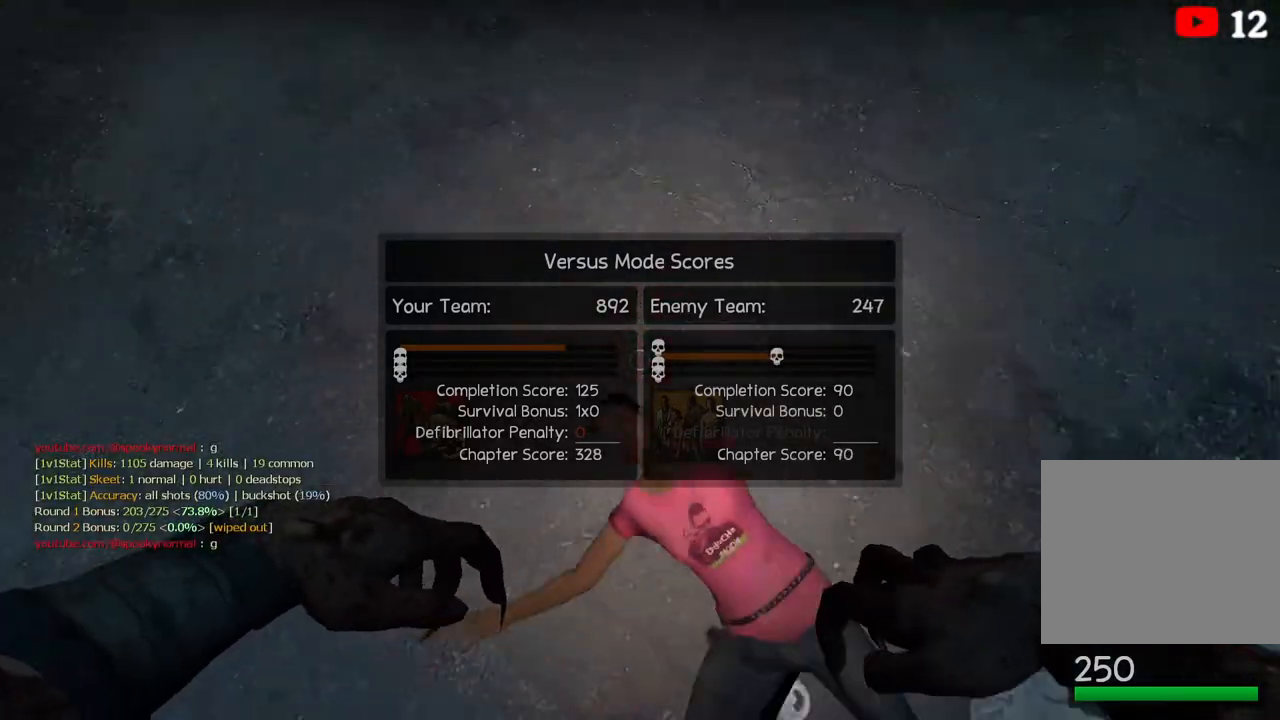
{"keys": [], "events": []}
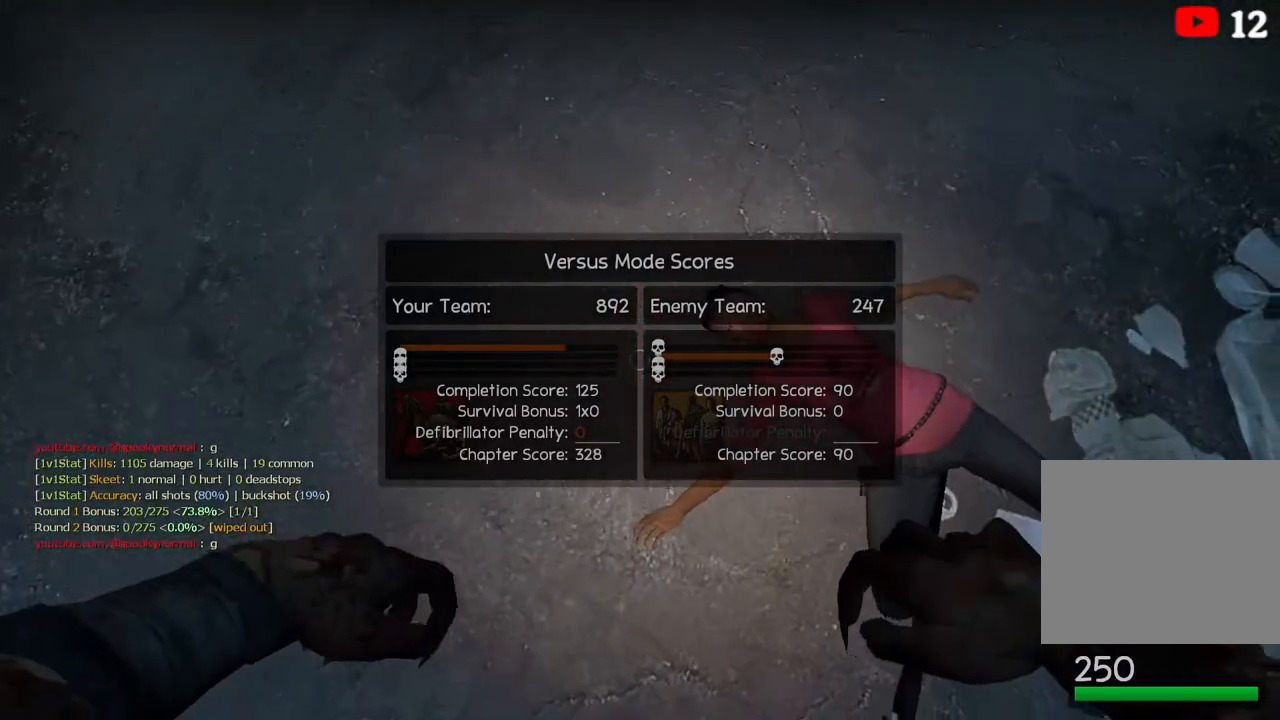
{"keys": [], "events": []}
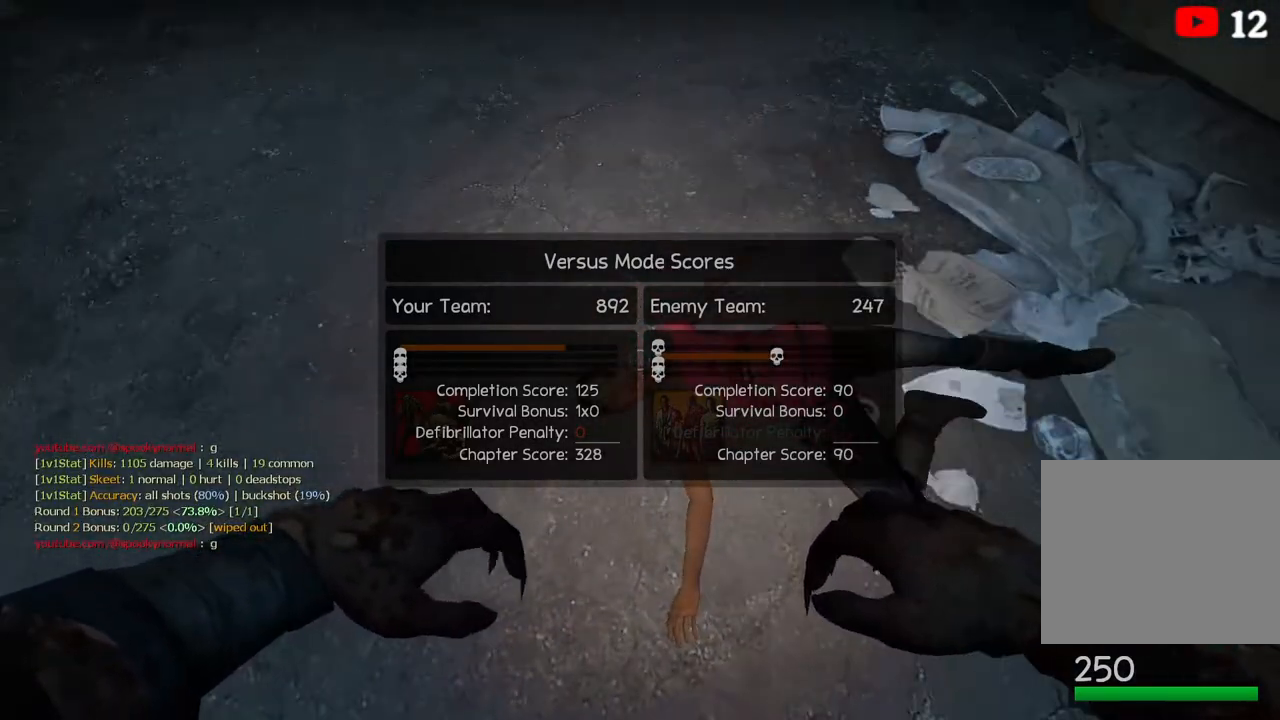
{"keys": [], "events": []}
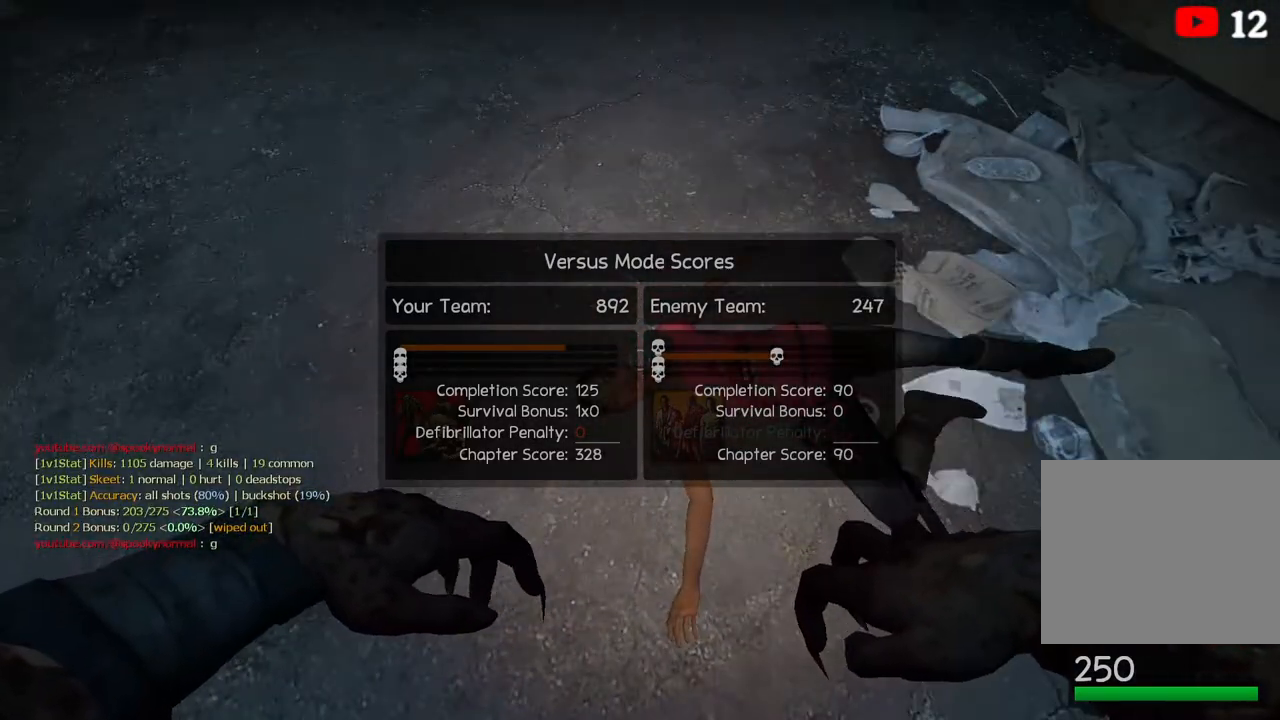
{"keys": ["a", "w"], "events": [[250, "a", "down"], [350, "w", "down"]]}
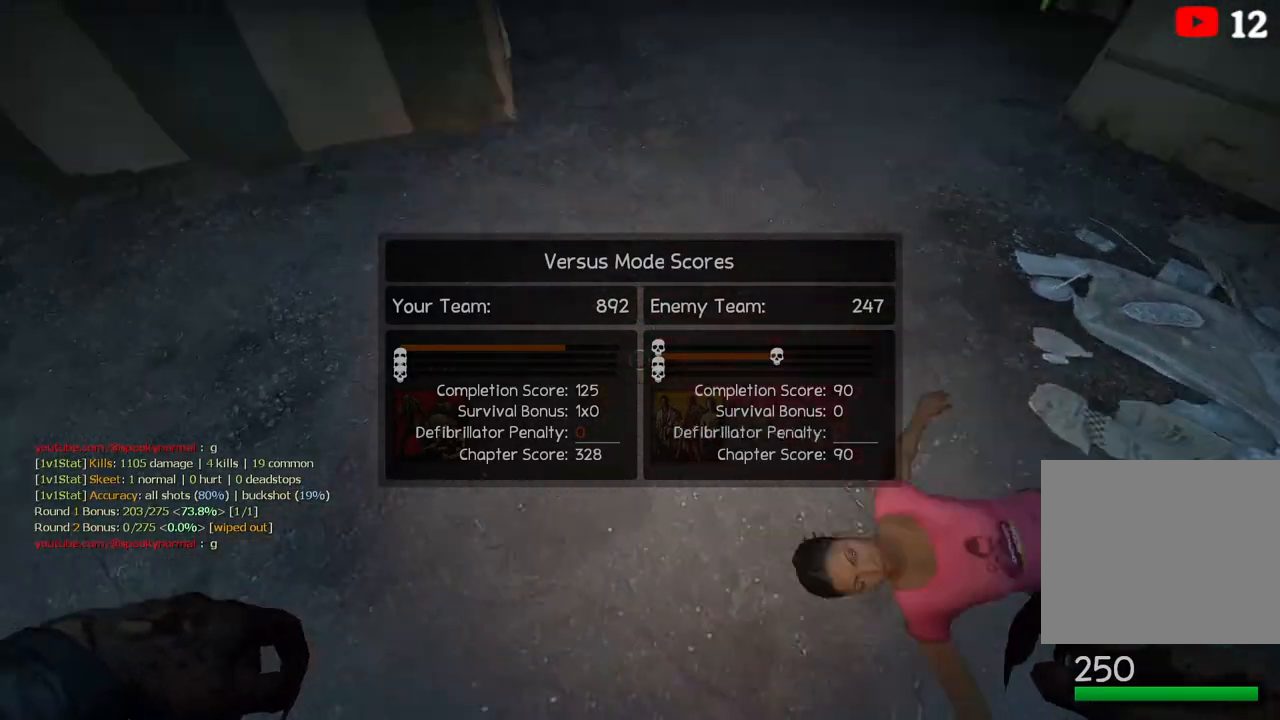
{"keys": ["a", "ctrl", "space"], "events": [[200, "a", "up"], [367, "a", "down"], [367, "space", "down"], [417, "ctrl", "down"], [450, "w", "up"]]}
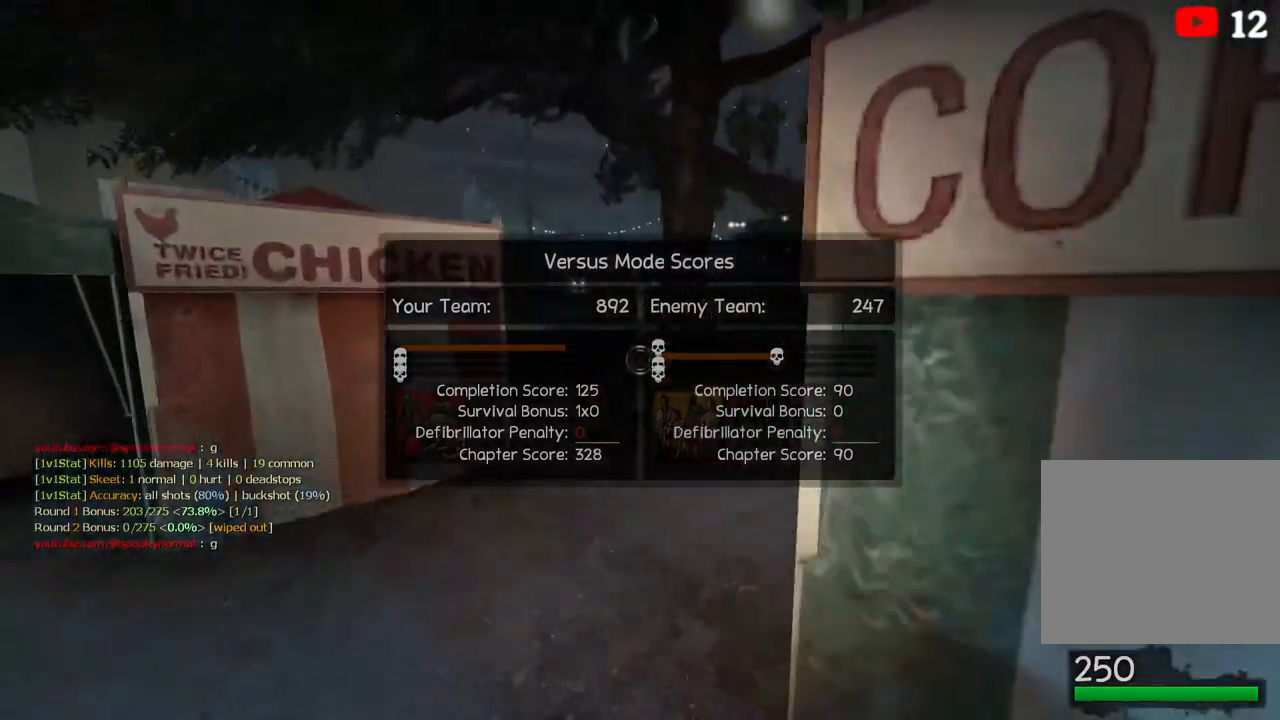
{"keys": ["ctrl"], "events": [[50, "space", "up"], [83, "a", "up"], [100, "d", "down"], [483, "d", "up"]]}
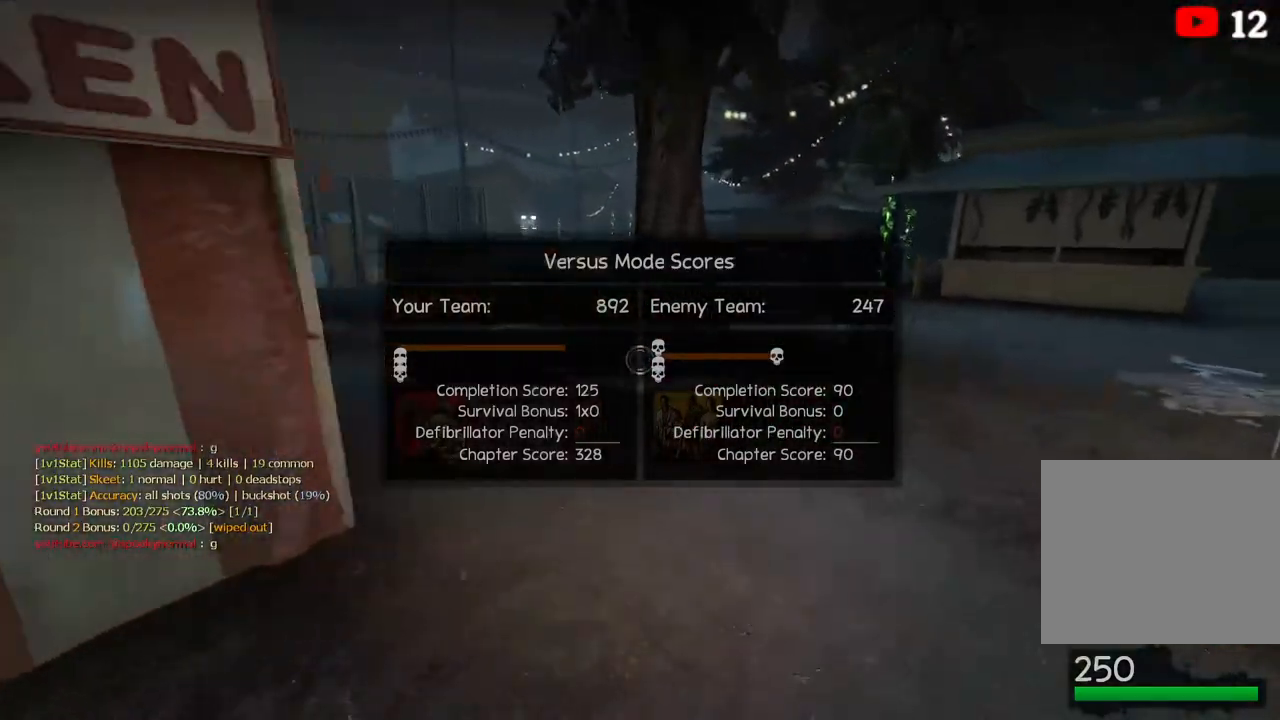
{"keys": ["a", "ctrl"], "events": [[50, "a", "down"], [117, "space", "down"], [350, "space", "up"]]}
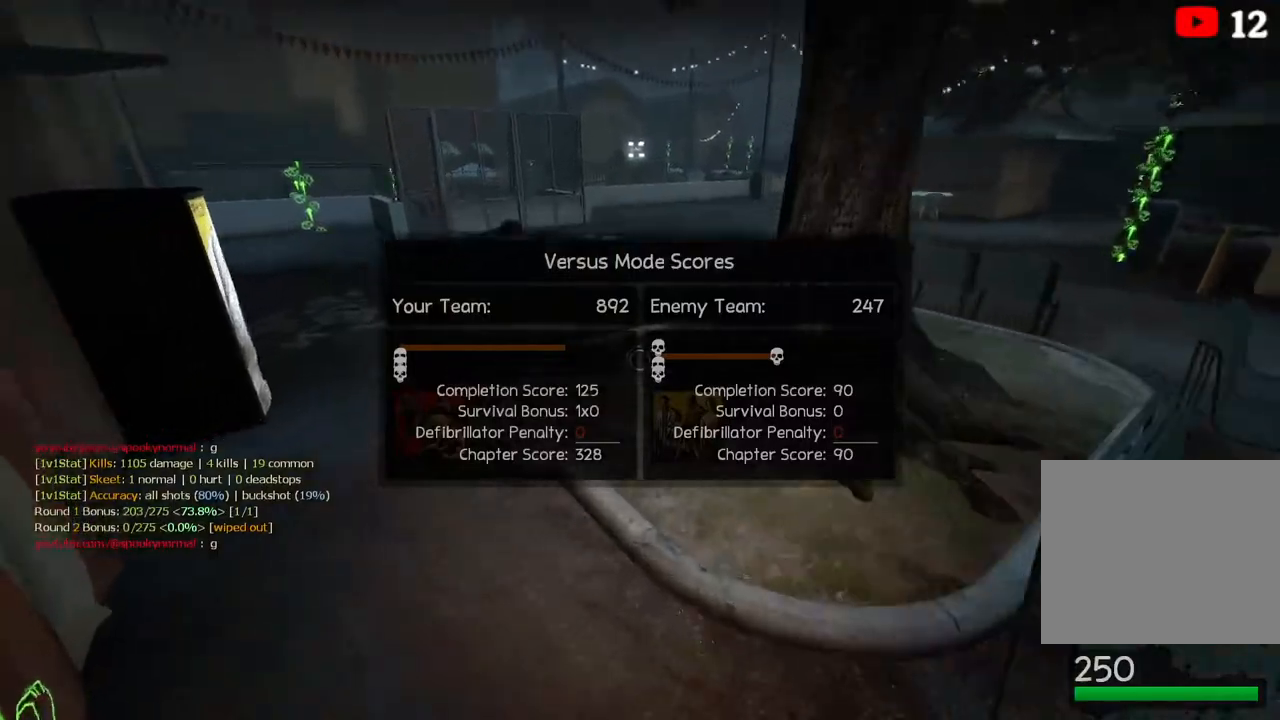
{"keys": ["ctrl", "d"], "events": [[317, "space", "down"], [433, "a", "up"], [450, "d", "down"], [483, "space", "up"]]}
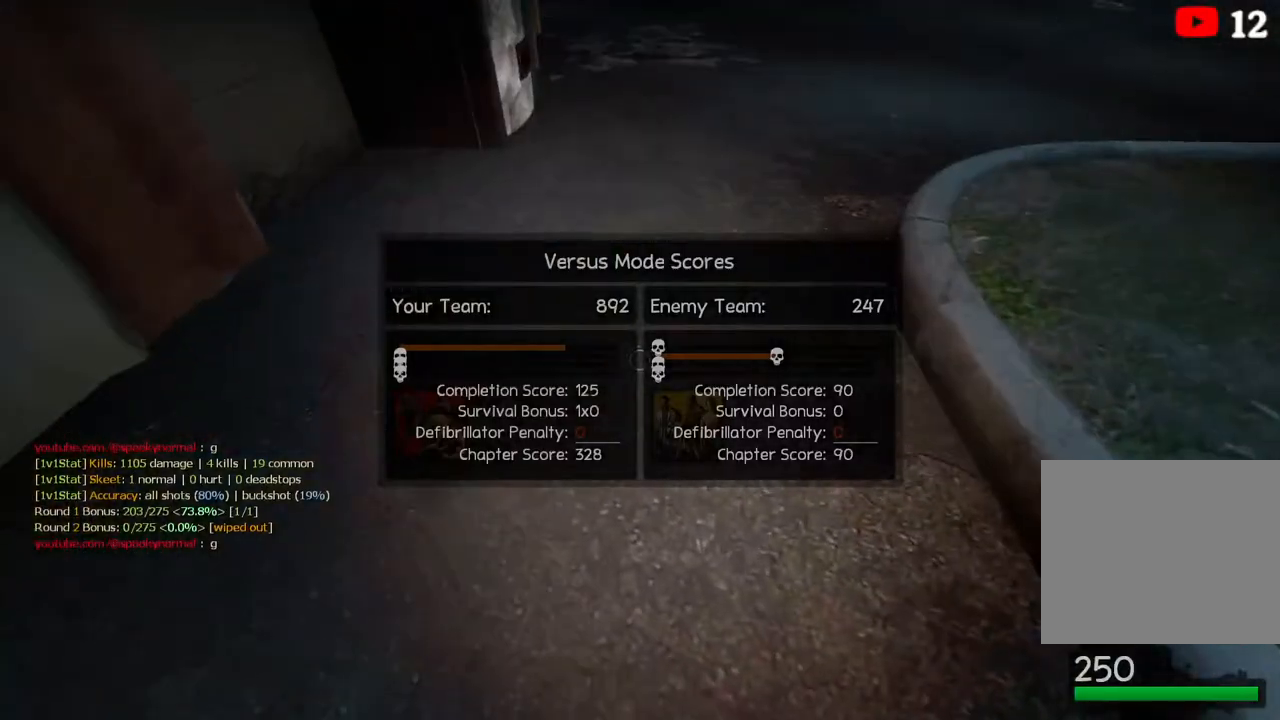
{"keys": ["ctrl", "w"], "events": [[217, "d", "up"], [217, "w", "down"]]}
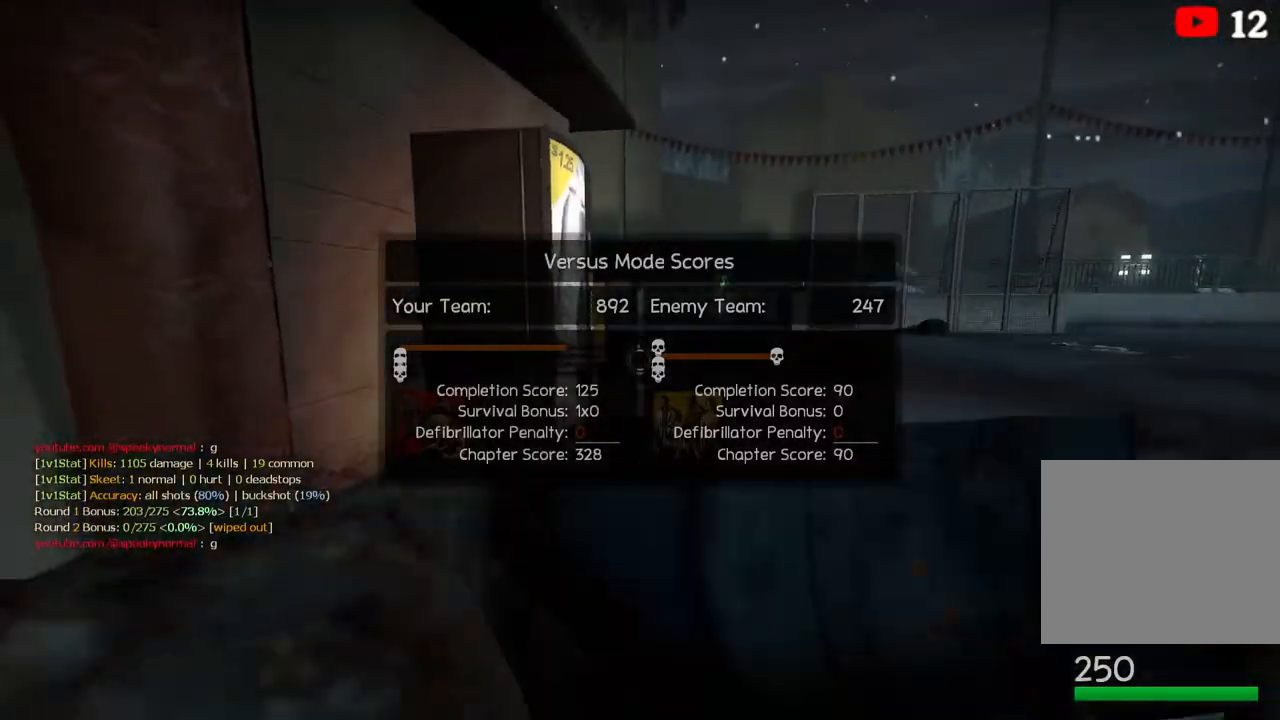
{"keys": ["a", "ctrl", "w"], "events": [[217, "a", "down"]]}
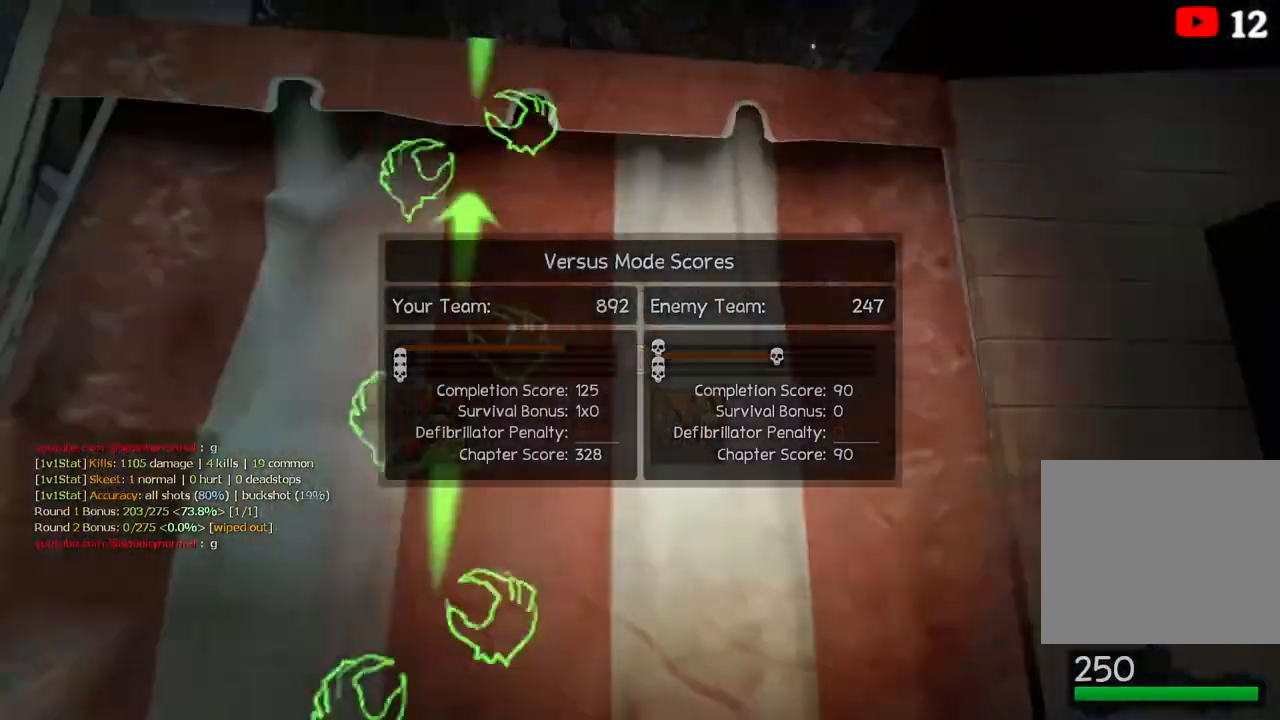
{"keys": ["ctrl", "w"], "events": [[150, "a", "up"]]}
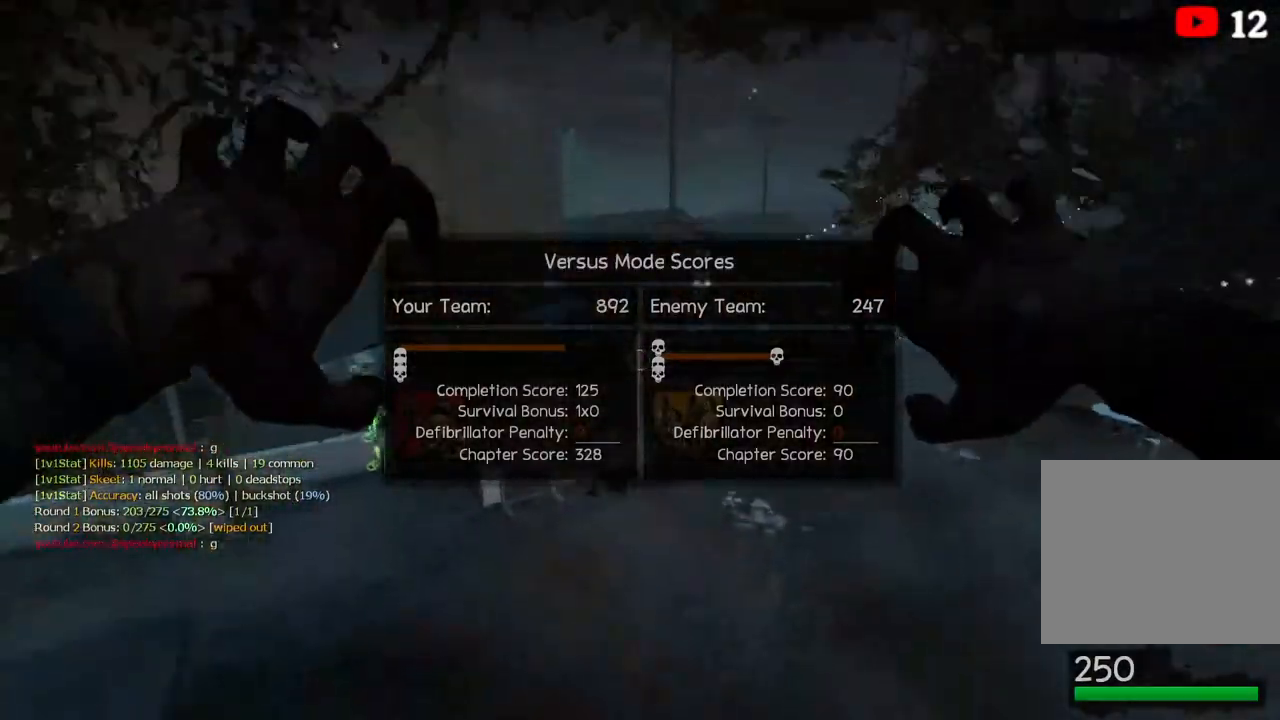
{"keys": ["ctrl", "d", "s"], "events": [[217, "d", "down"], [300, "w", "up"], [467, "s", "down"]]}
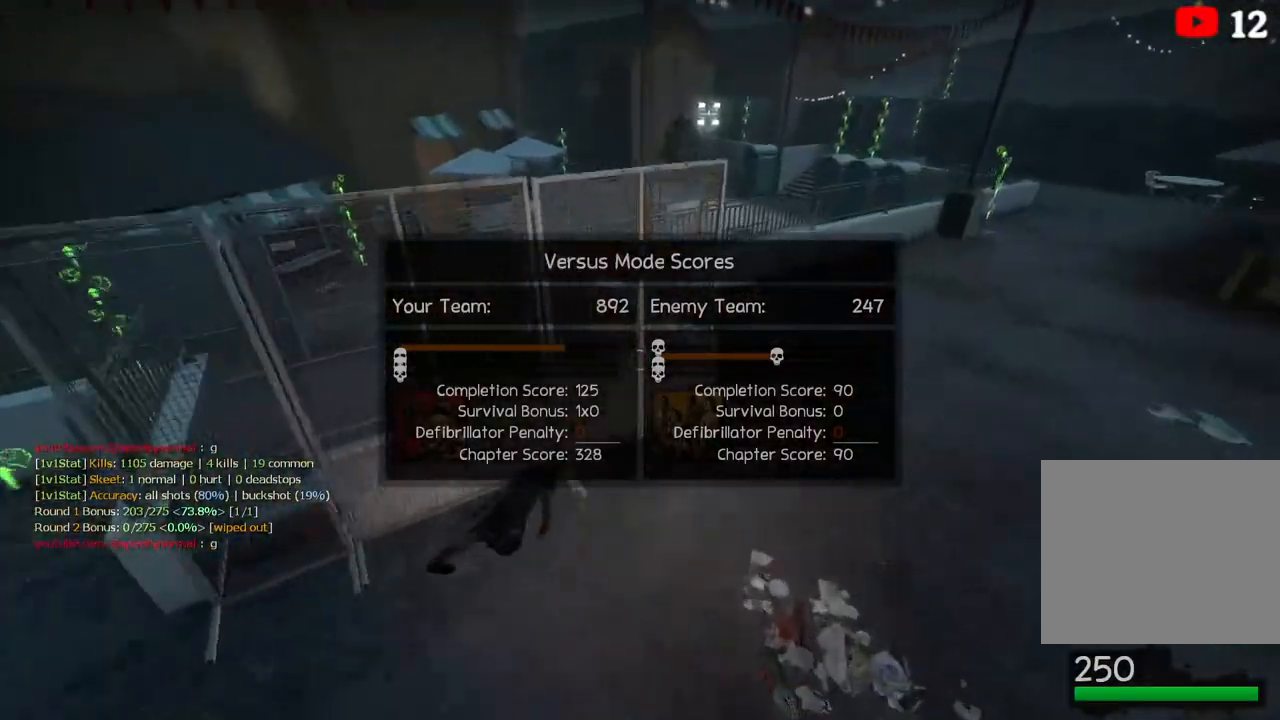
{"keys": ["ctrl"], "events": [[83, "d", "up"], [200, "s", "up"], [250, "s", "down"], [467, "s", "up"]]}
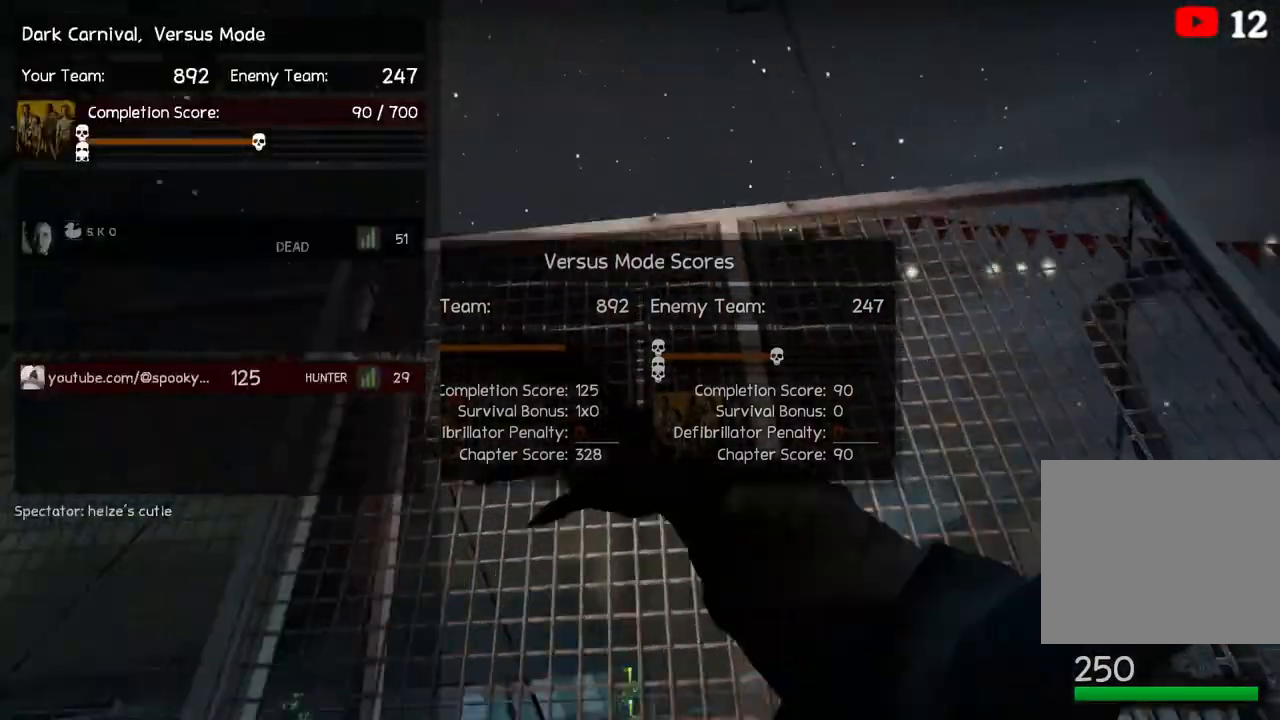
{"keys": ["ctrl"], "events": []}
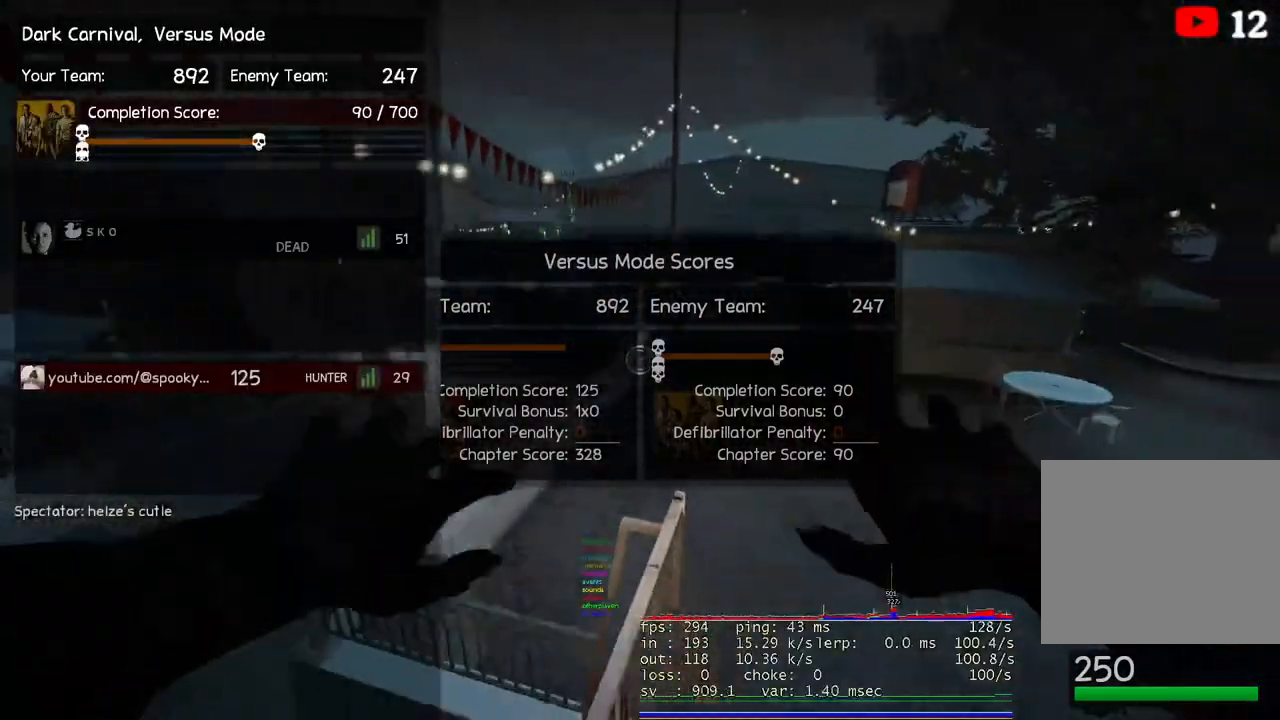
{"keys": ["ctrl"], "events": []}
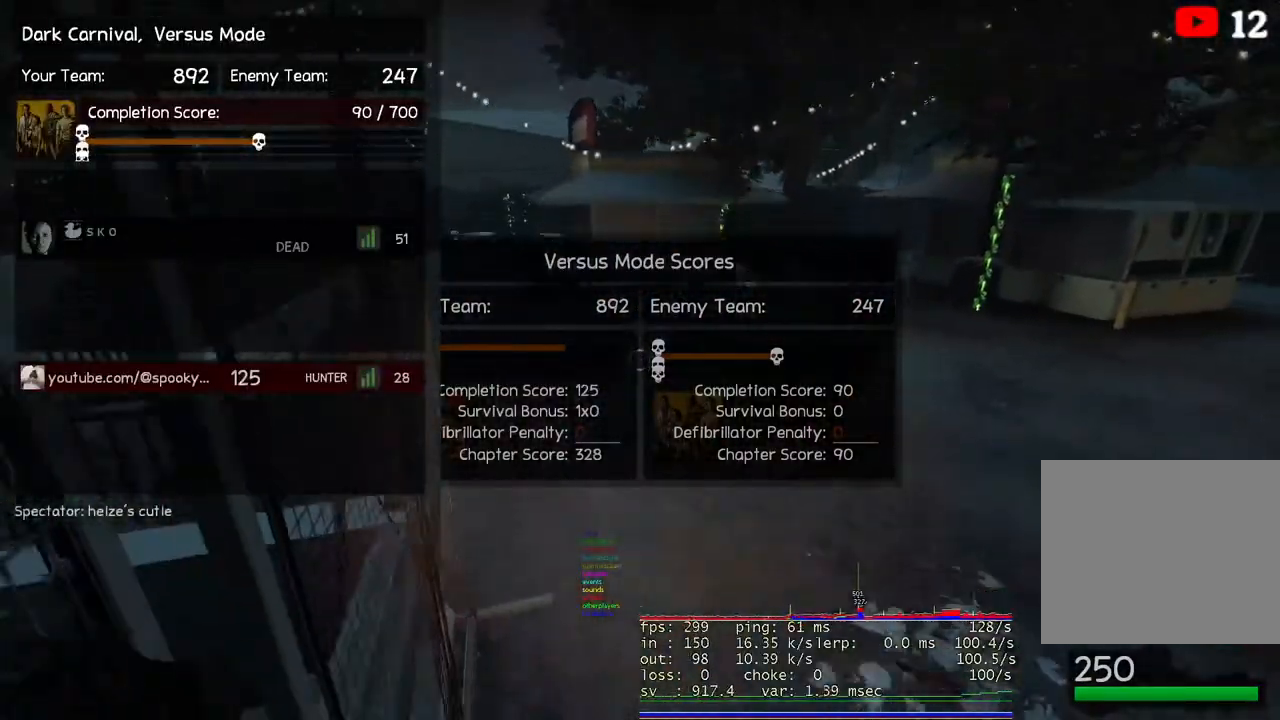
{"keys": [], "events": [[367, "ctrl", "up"]]}